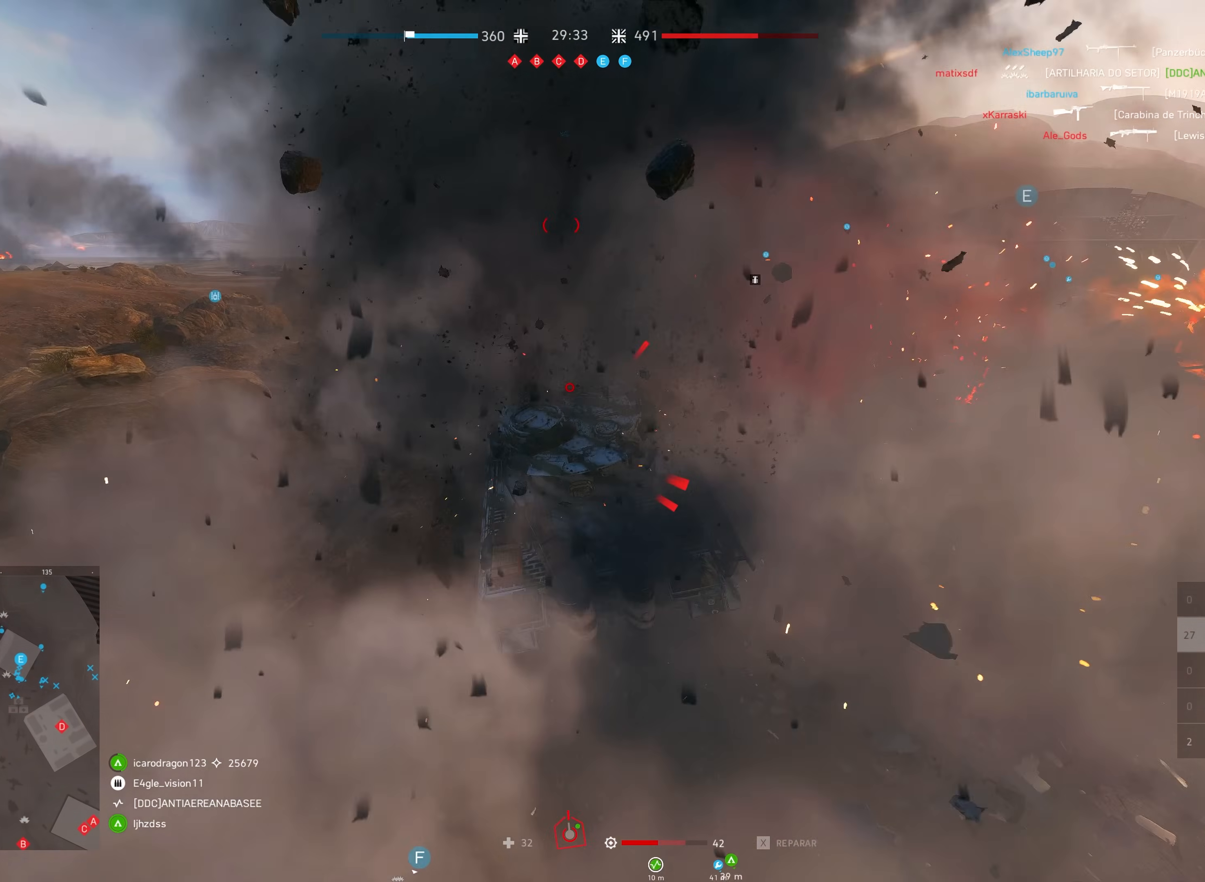
Gameplay with keyboard and mouse; each line is a JSON object with the keys and mouse buttons held at the frame after it. "events" lists presses ("down") and releases ("up") of "a", "ctrl", "d", "e", "f", "q", "r", "s", "shift", "space", "tab", "w", "mouse_left", "mouse_wheel", "mouse_right", "mouse_mb4" and "mouse_mb5" between this image and that frame as [ms after this image, input, new state], when the widget could be followed in between. "mouse_left", "mouse_wheel", "mouse_right", "mouse_mb4", "mouse_mb5" = the "left", "wheel", "right", "mb4", "mb5" buttons of the "mouse" list. No other keys are recorded. "wheel" means that the mouse wheel is clicked or scrolled. Mouse movement is not recorded.
{"keys": ["shift", "w"], "mouse": [], "events": []}
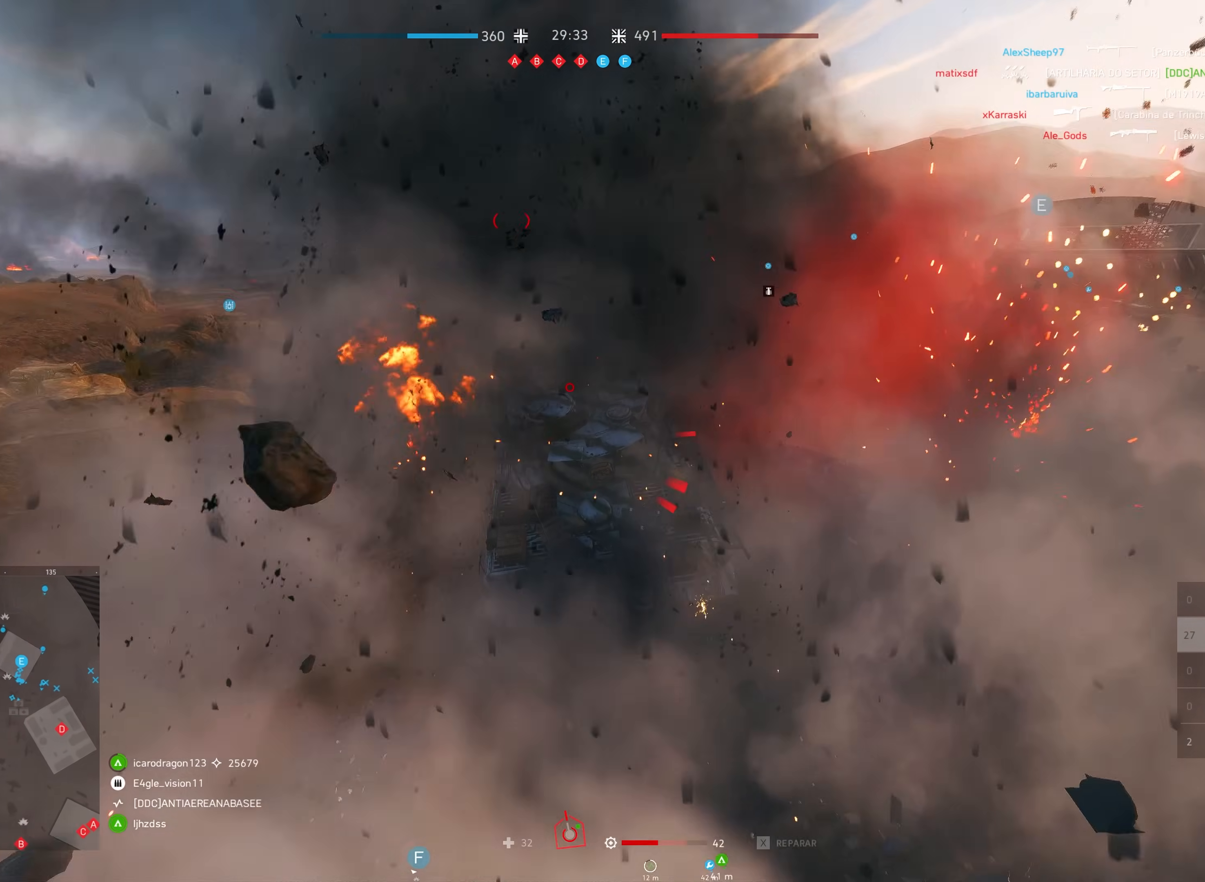
{"keys": ["d", "shift", "w"], "mouse": [], "events": [[350, "d", "down"]]}
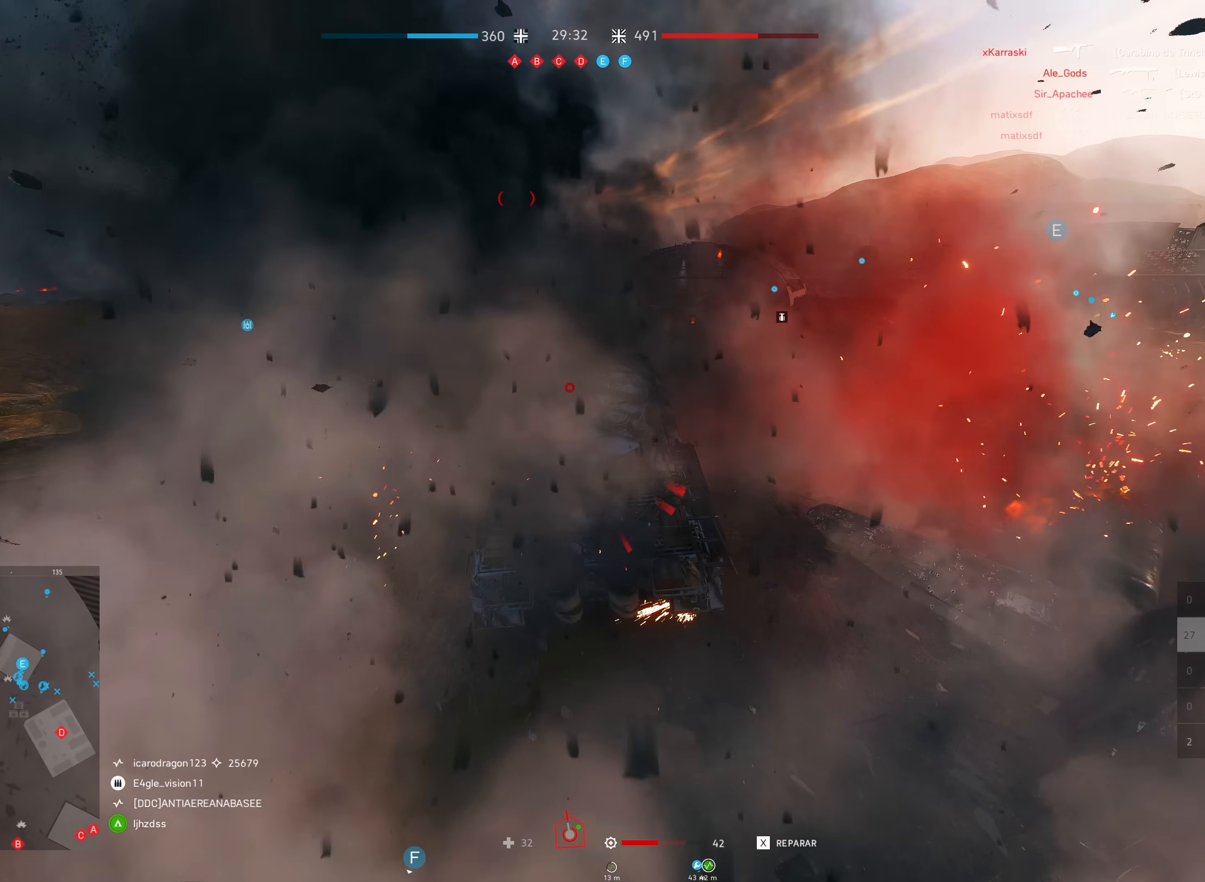
{"keys": ["shift", "w"], "mouse": [], "events": [[184, "d", "up"]]}
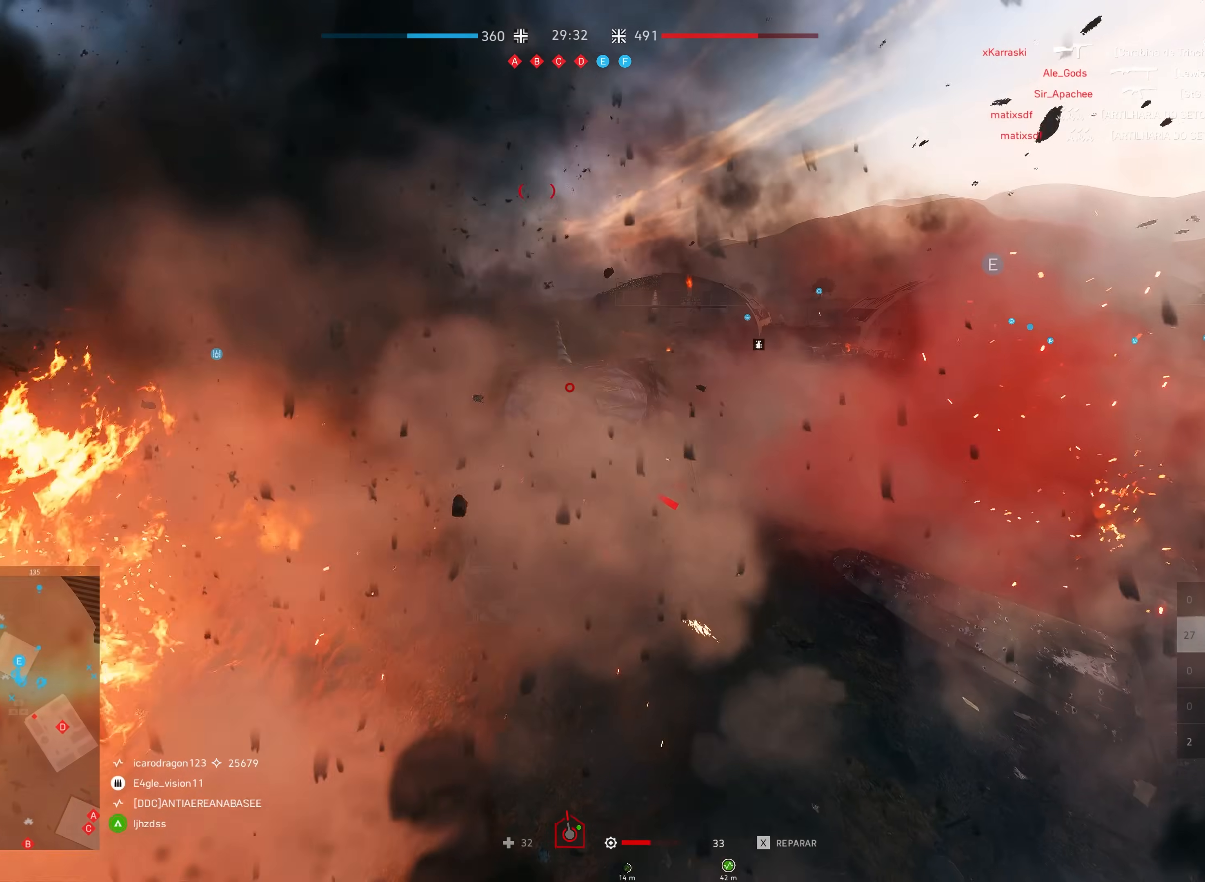
{"keys": ["shift", "w"], "mouse": [], "events": []}
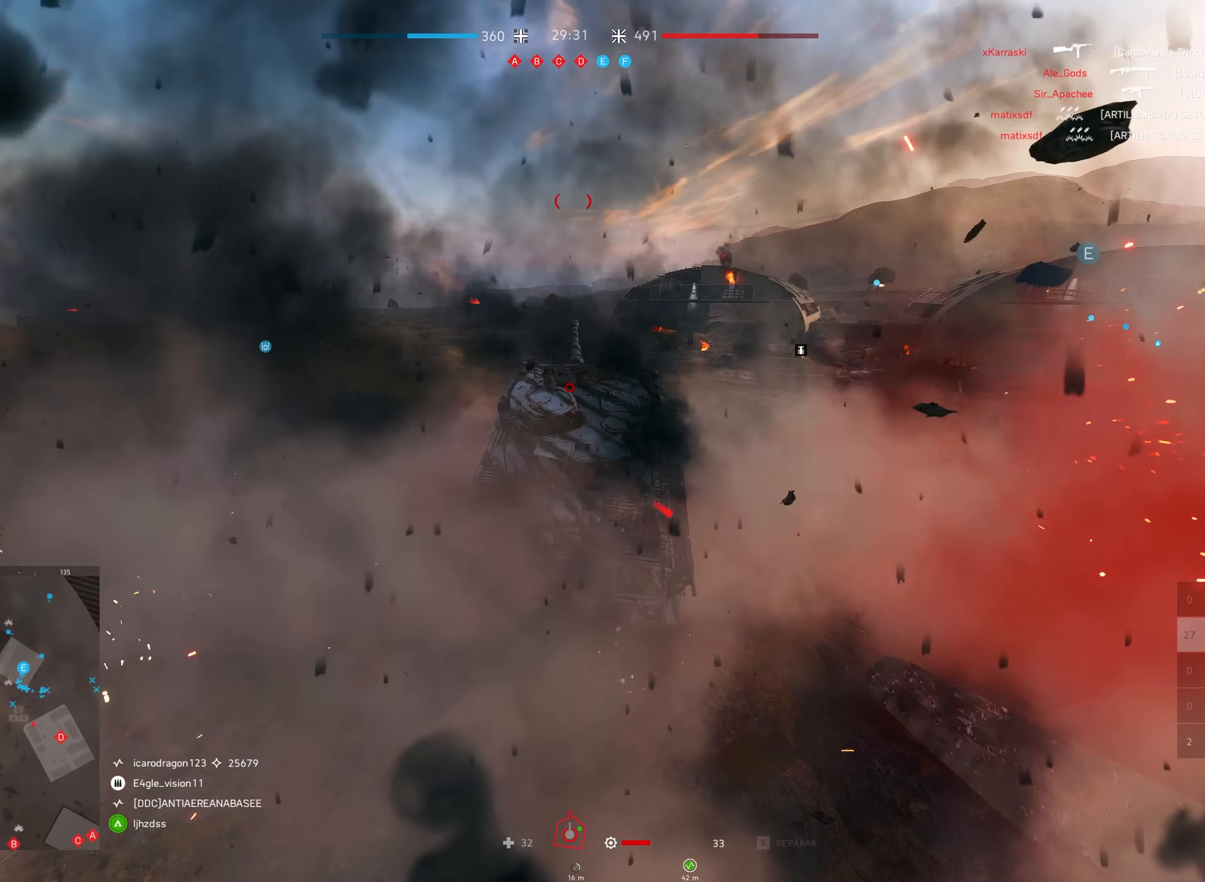
{"keys": ["a", "shift", "w"], "mouse": [], "events": [[500, "a", "down"]]}
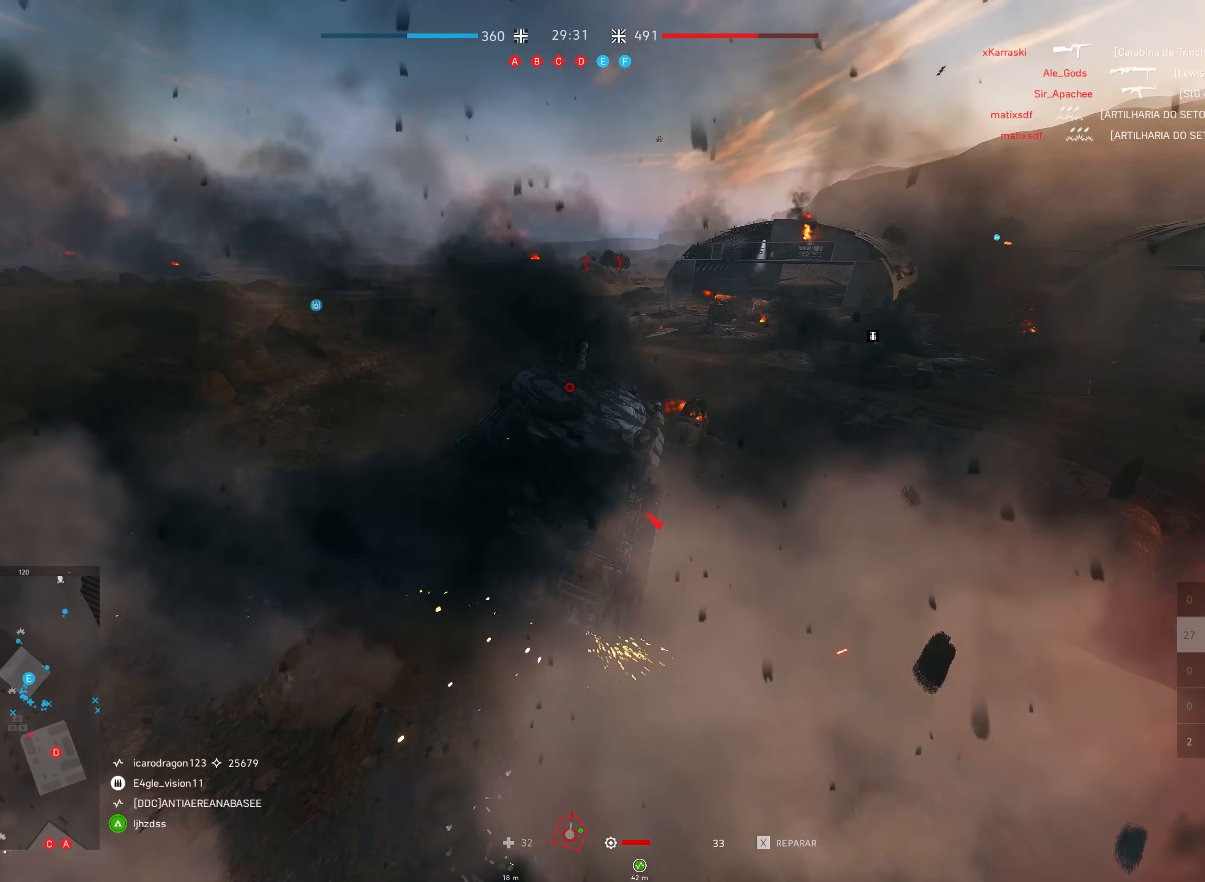
{"keys": ["shift", "w"], "mouse": [], "events": [[467, "a", "up"]]}
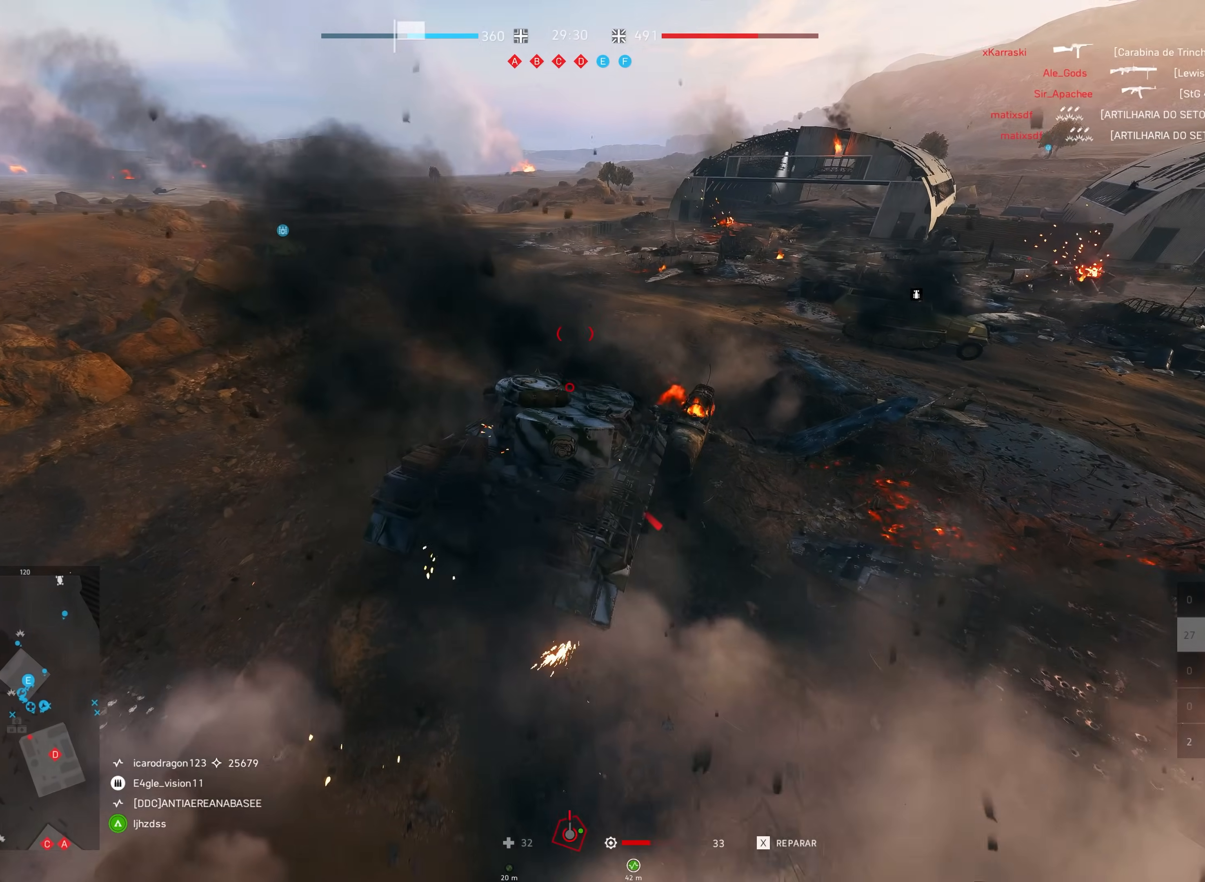
{"keys": ["a", "shift", "w"], "mouse": [], "events": [[150, "a", "down"]]}
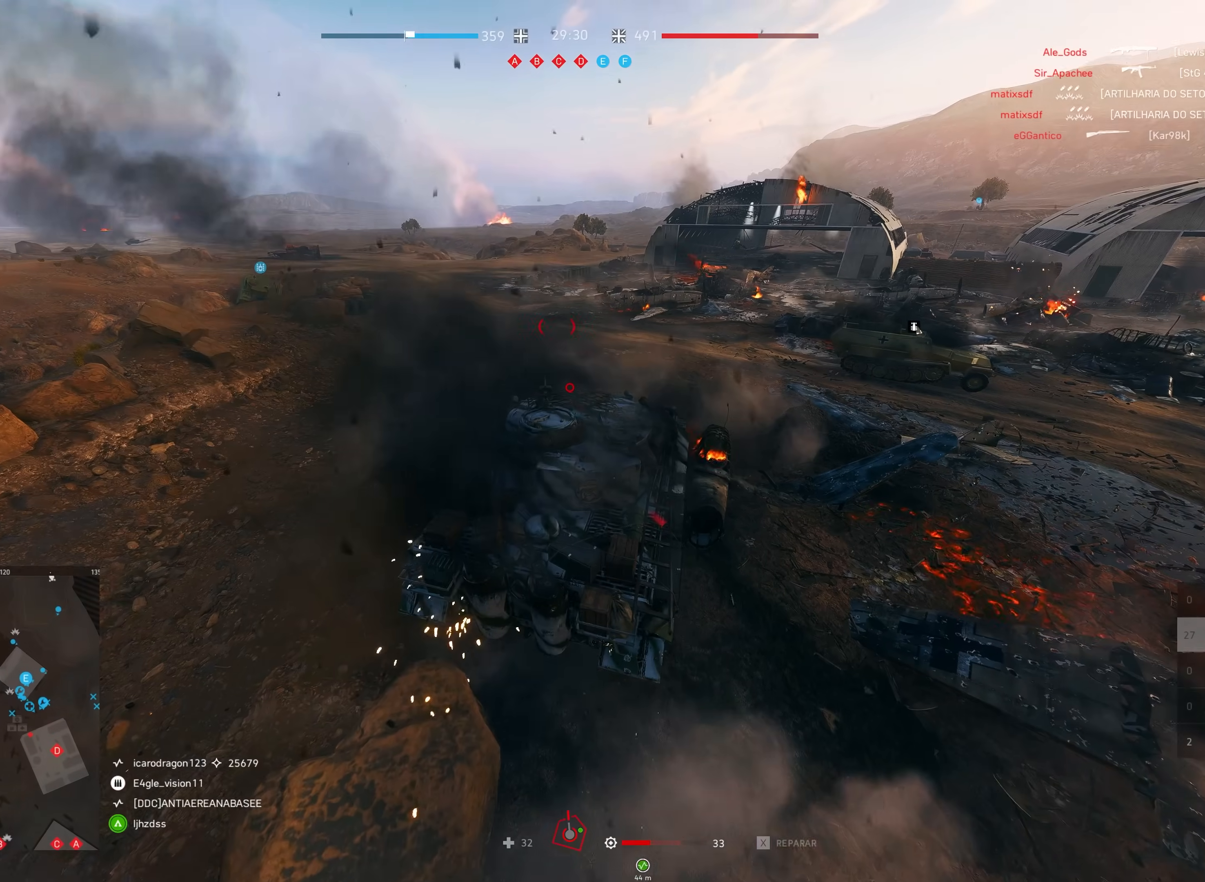
{"keys": ["shift", "w"], "mouse": [], "events": [[250, "a", "up"]]}
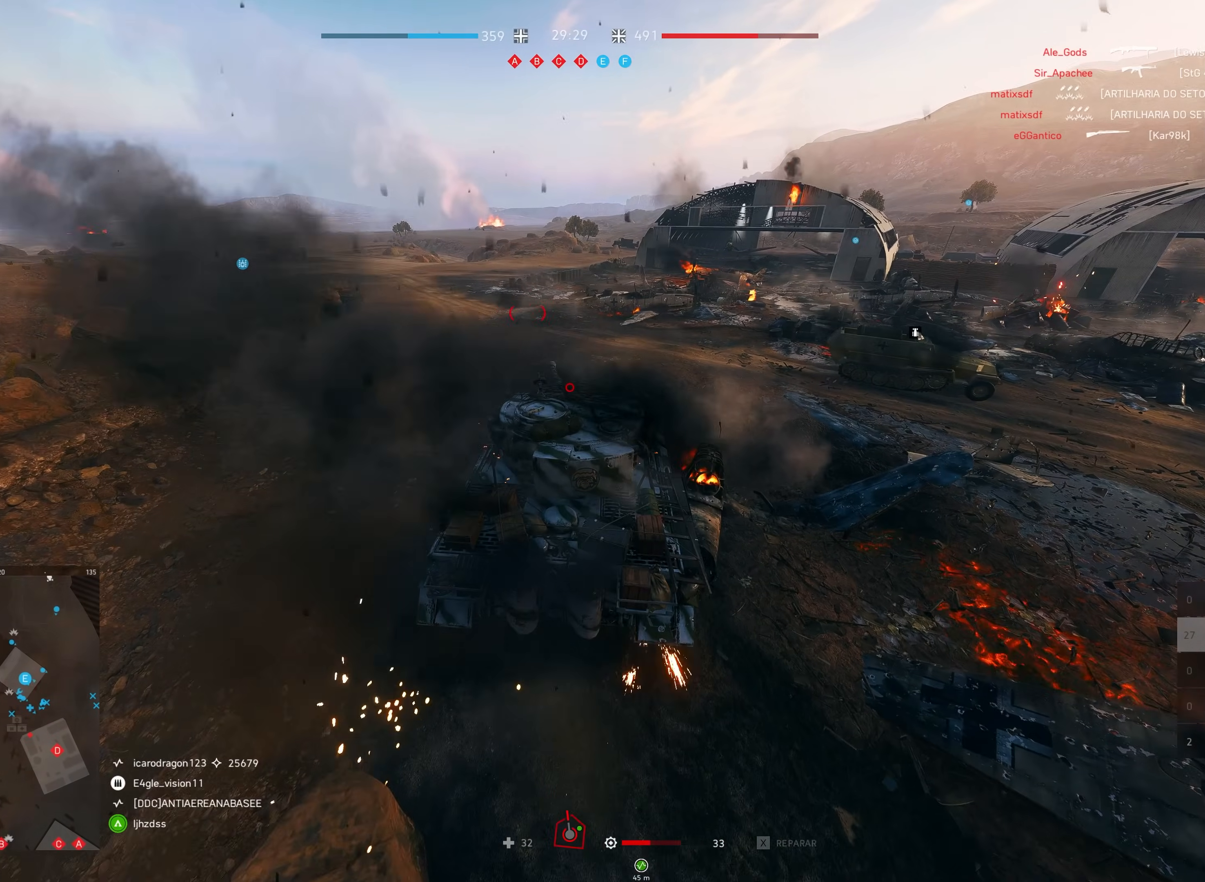
{"keys": ["a", "shift", "w"], "mouse": [], "events": [[34, "a", "down"]]}
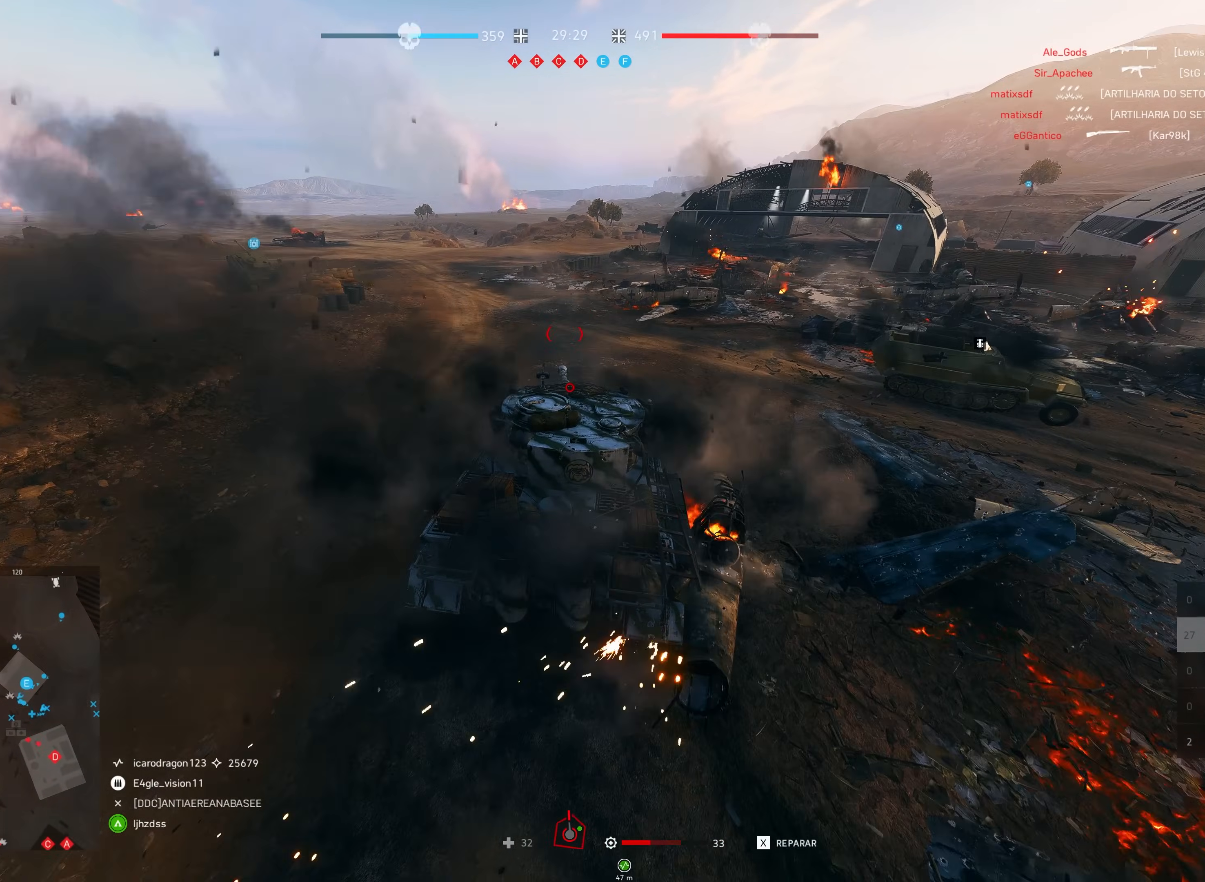
{"keys": ["a", "shift", "w"], "mouse": [], "events": [[217, "a", "up"], [417, "a", "down"]]}
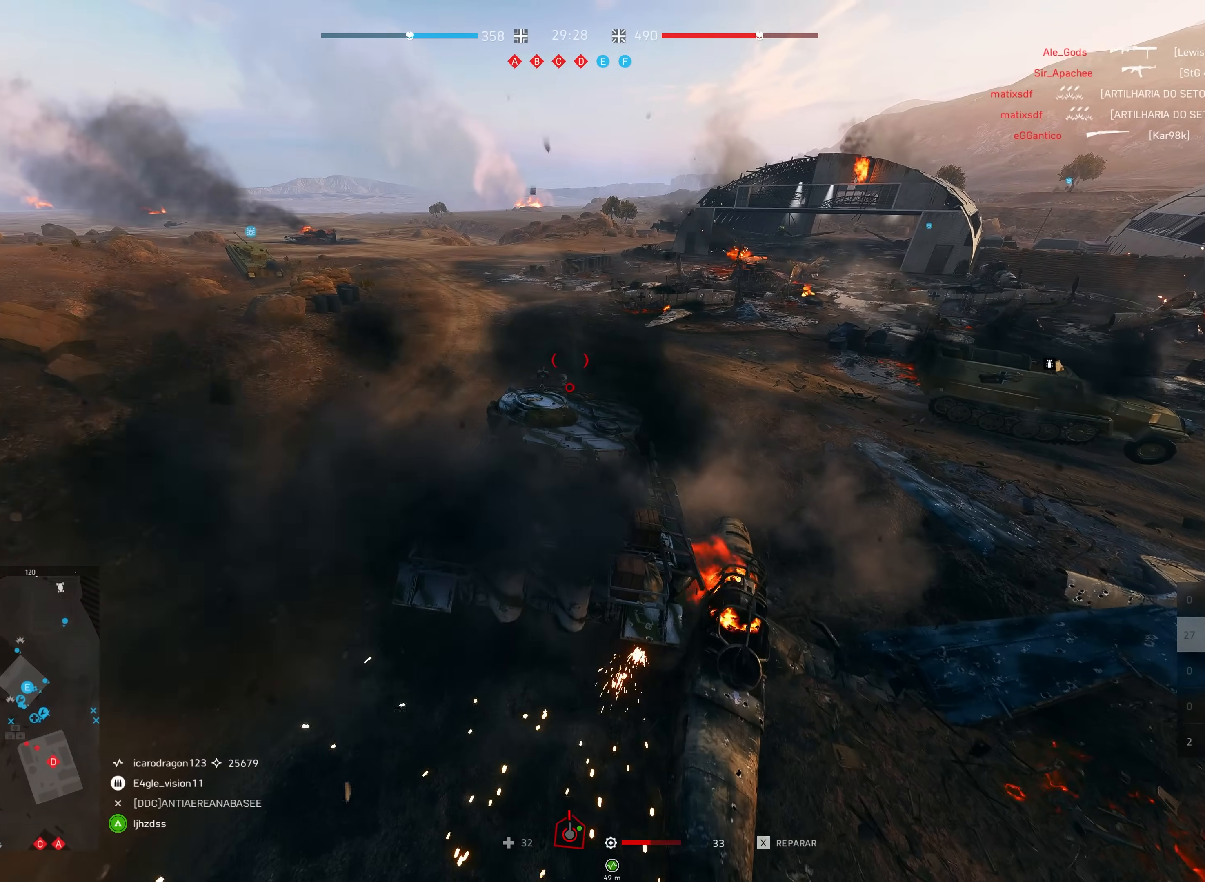
{"keys": ["a", "shift", "w"], "mouse": [], "events": []}
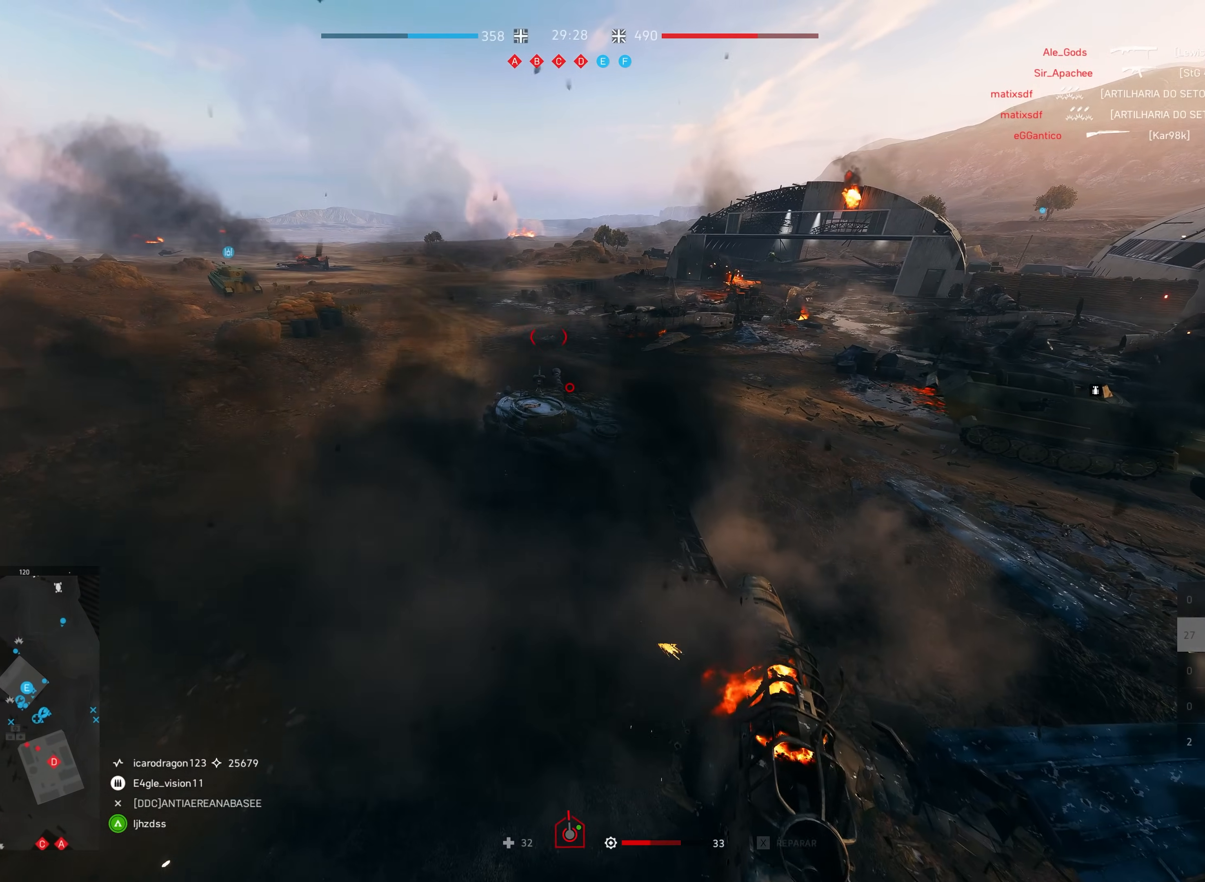
{"keys": ["shift", "w"], "mouse": [], "events": [[84, "a", "up"]]}
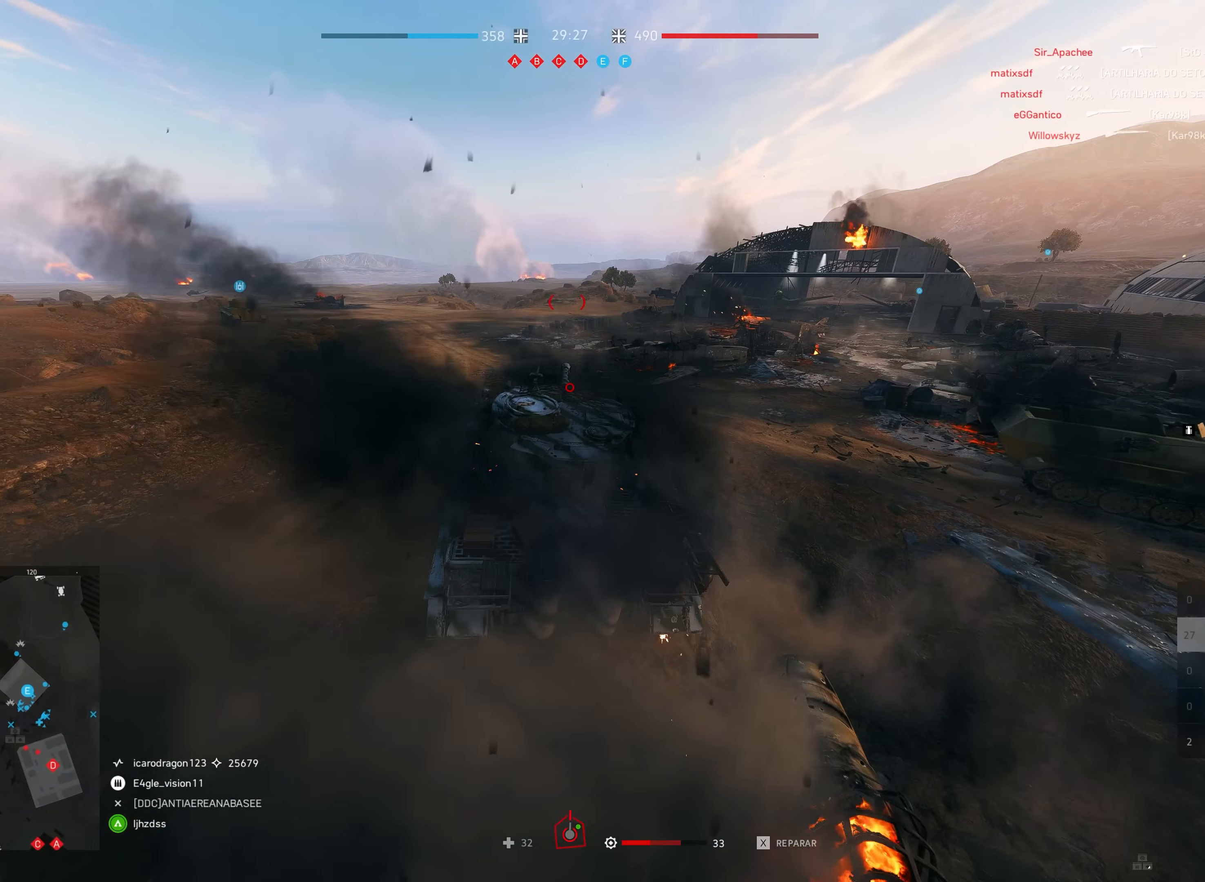
{"keys": ["shift", "w"], "mouse": [], "events": [[84, "a", "down"], [417, "a", "up"]]}
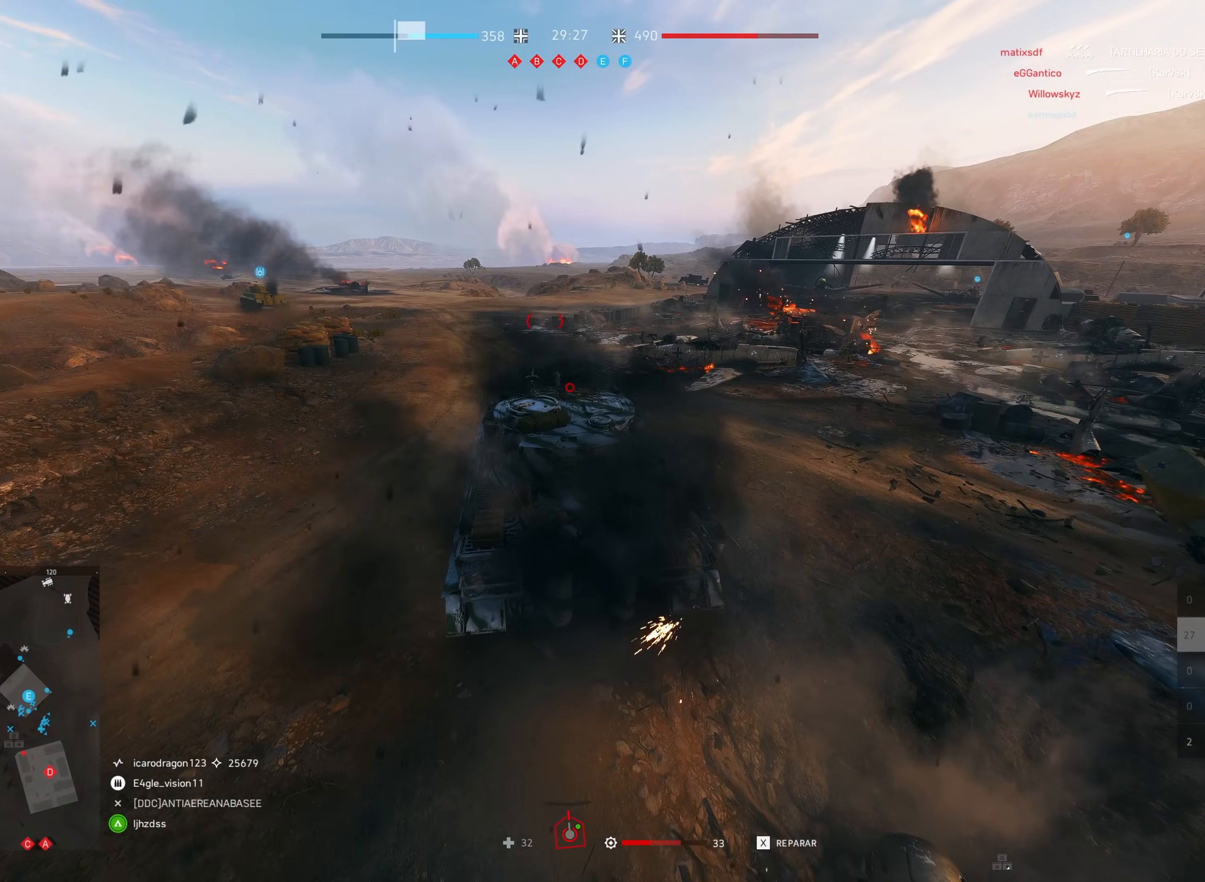
{"keys": ["a", "shift", "w"], "mouse": [], "events": [[417, "a", "down"]]}
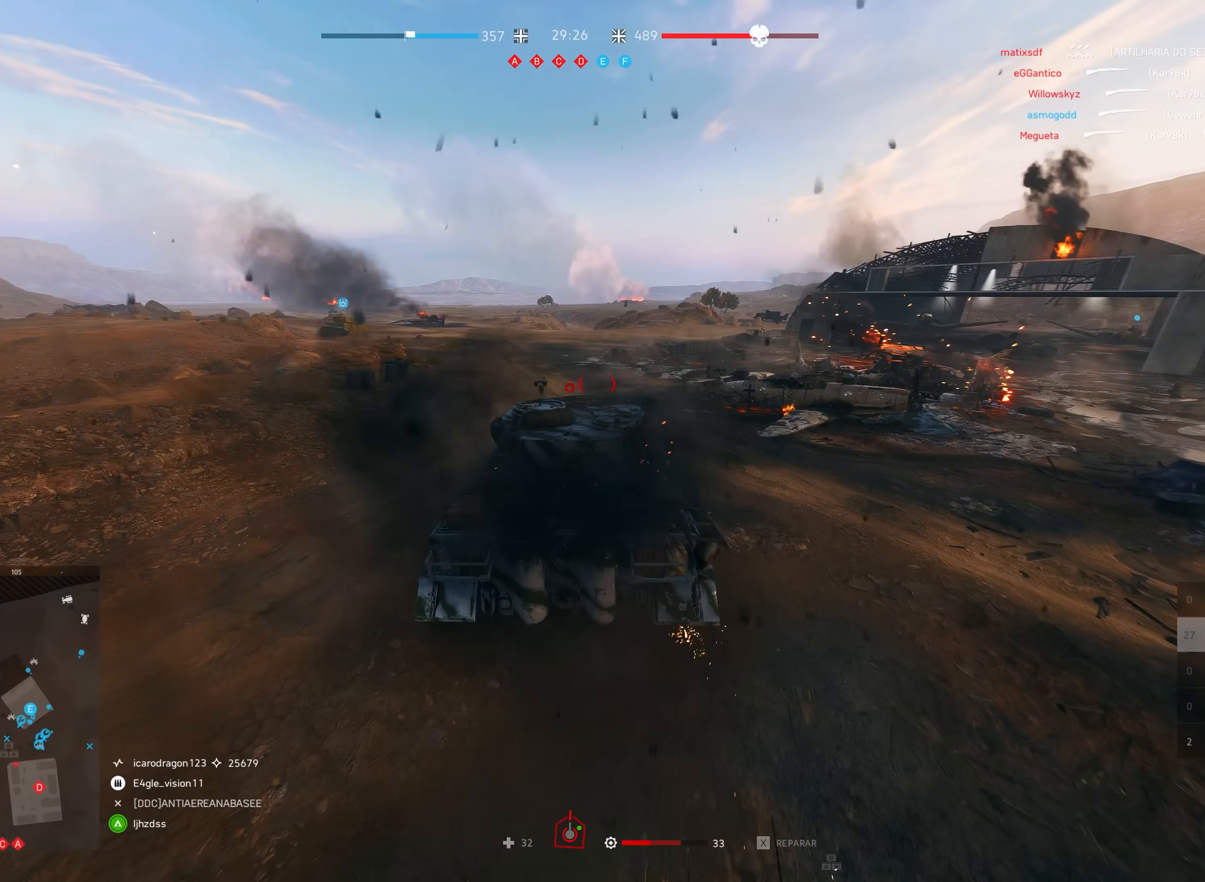
{"keys": ["shift", "w"], "mouse": [], "events": [[117, "a", "up"]]}
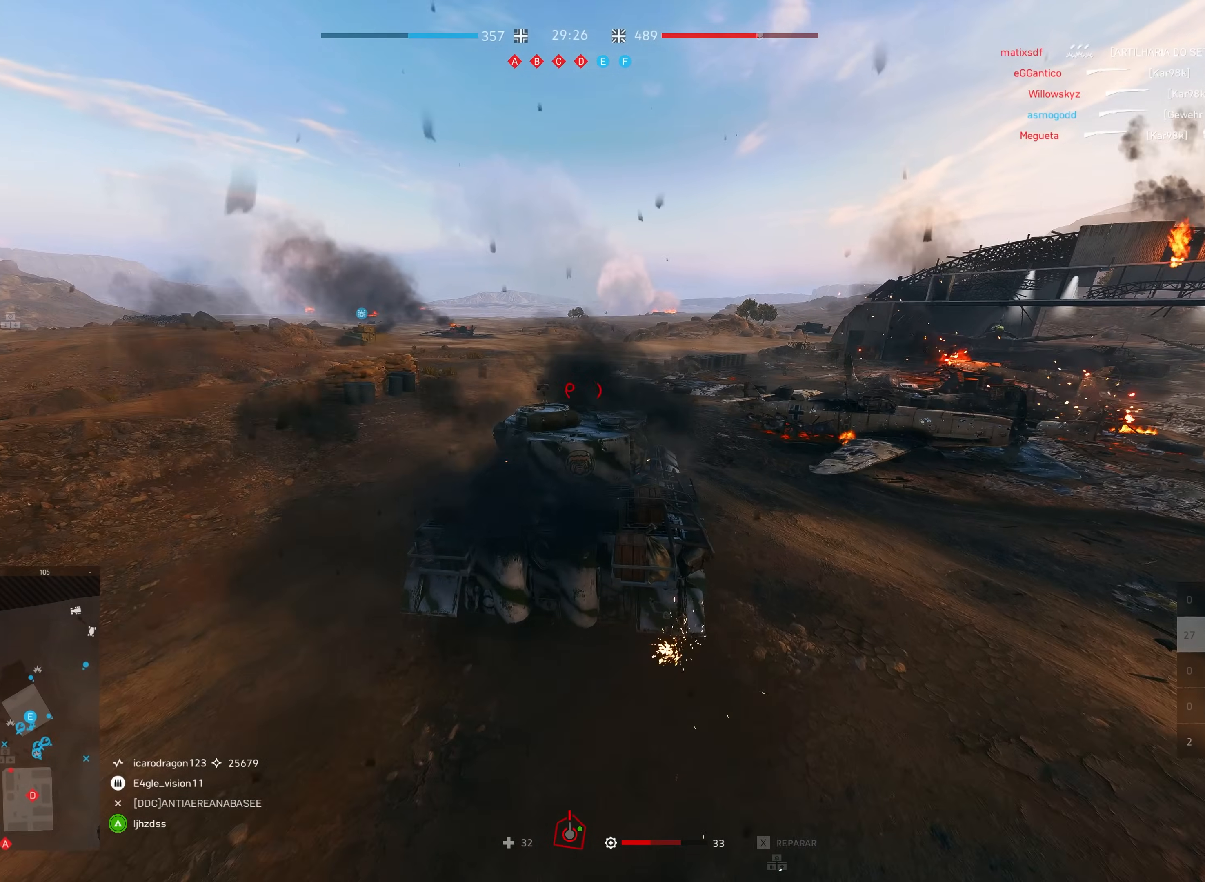
{"keys": ["a", "shift", "w"], "mouse": [], "events": [[184, "a", "down"]]}
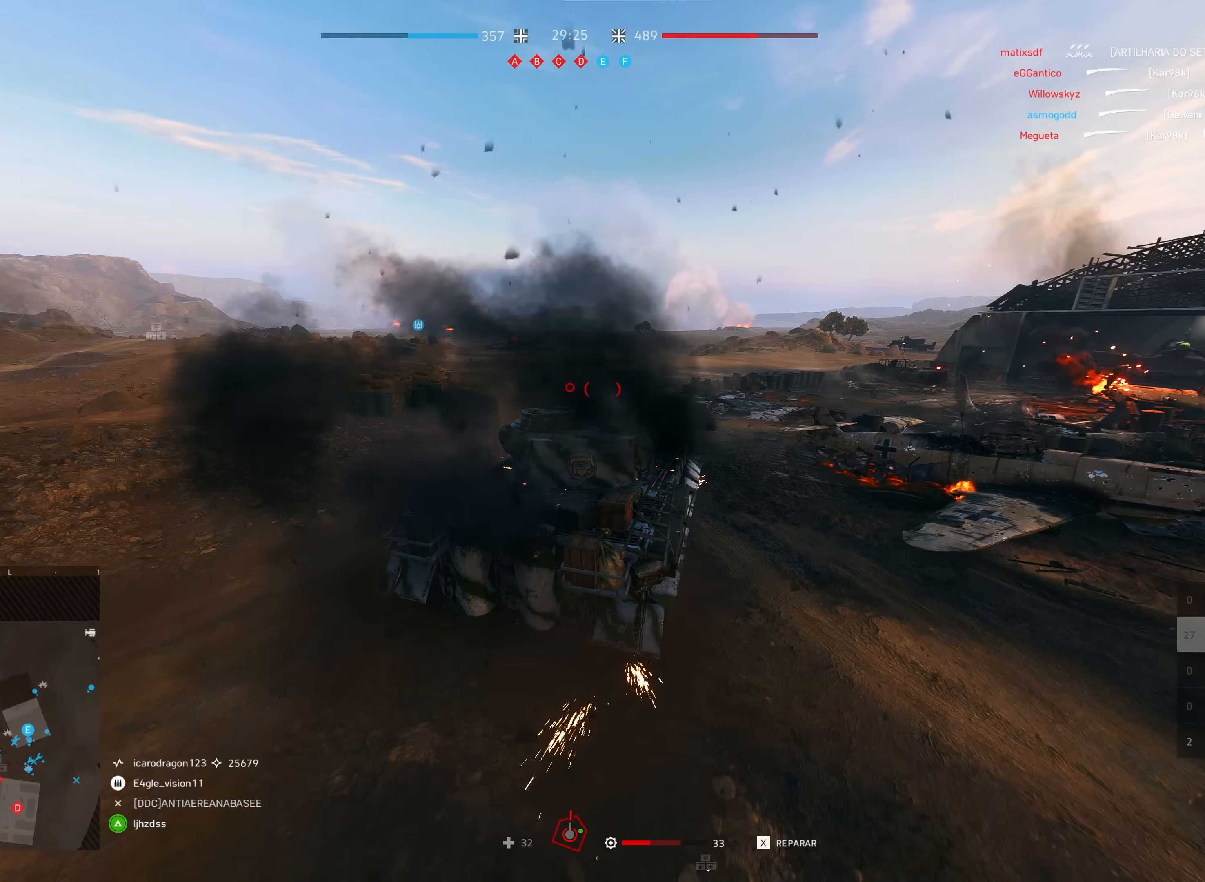
{"keys": ["a", "shift", "w"], "mouse": [], "events": [[300, "a", "up"], [417, "a", "down"]]}
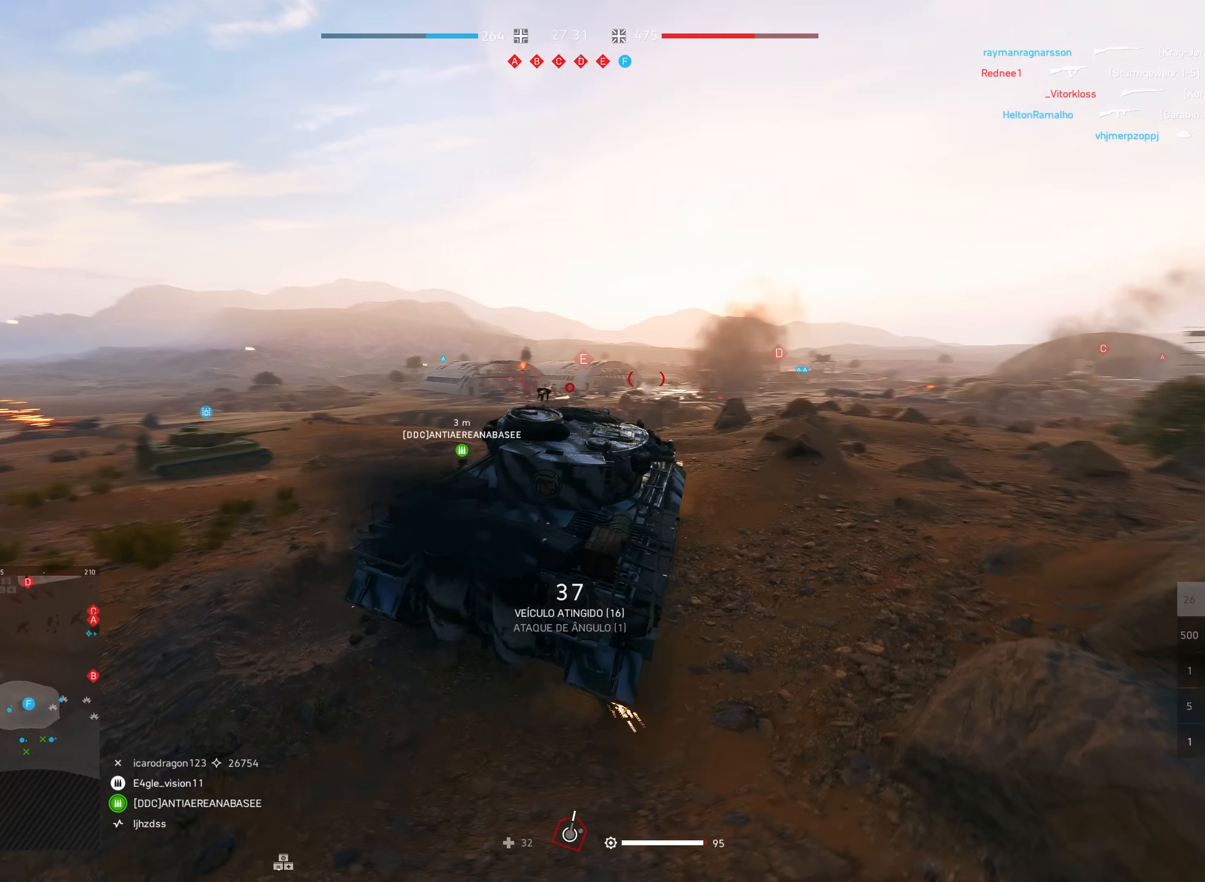
{"keys": [], "mouse": [], "events": [[250, "a", "up"], [450, "shift", "up"], [500, "w", "up"]]}
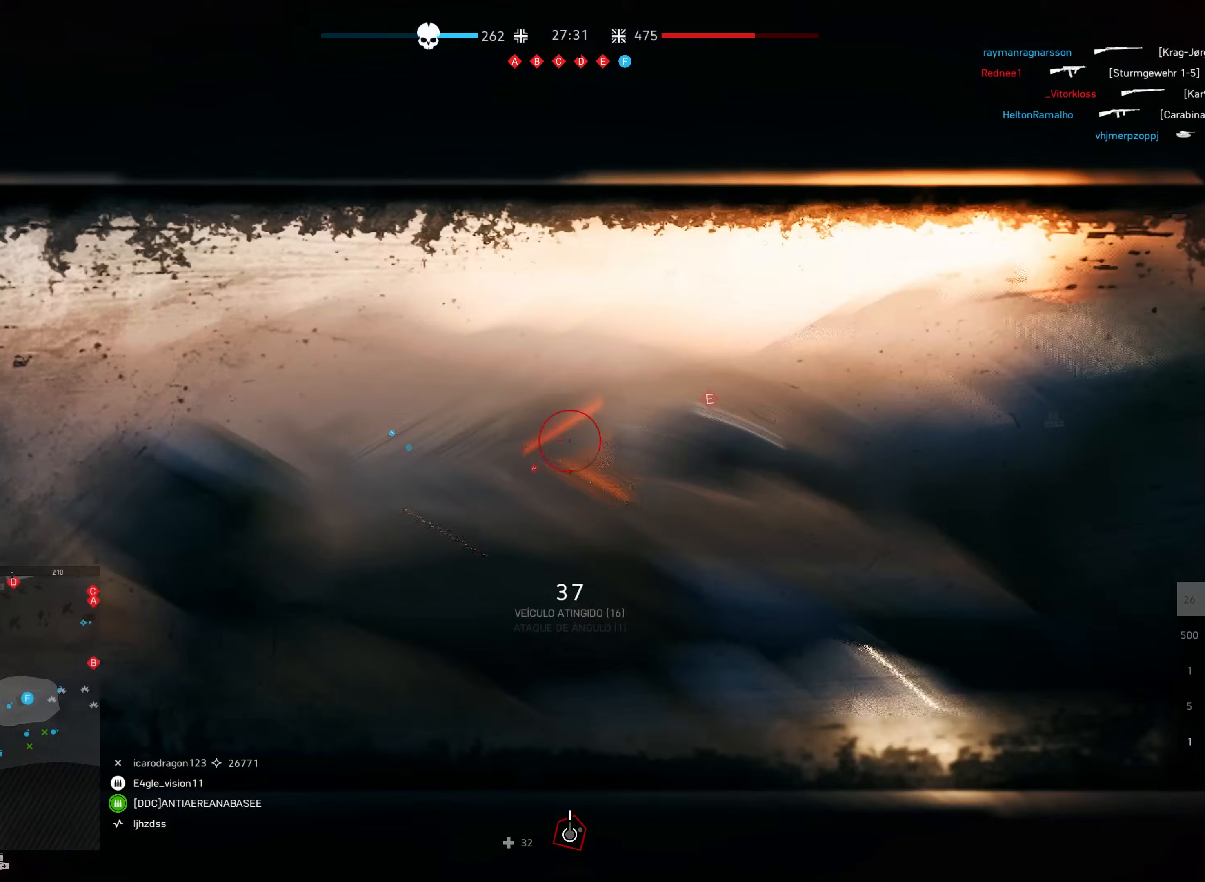
{"keys": [], "mouse": [], "events": [[84, "mouse_right", "down"], [150, "s", "down"], [250, "mouse_right", "up"], [384, "s", "up"]]}
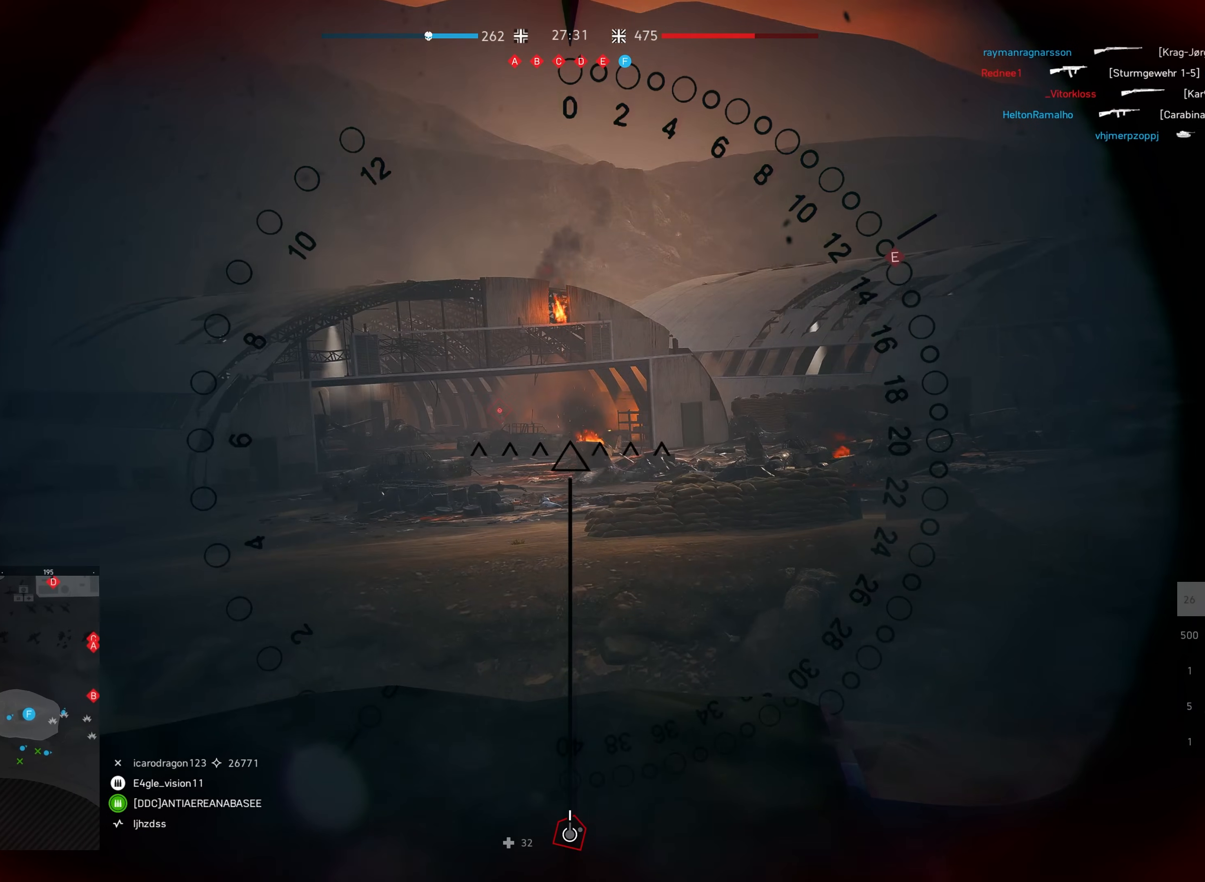
{"keys": [], "mouse": [], "events": []}
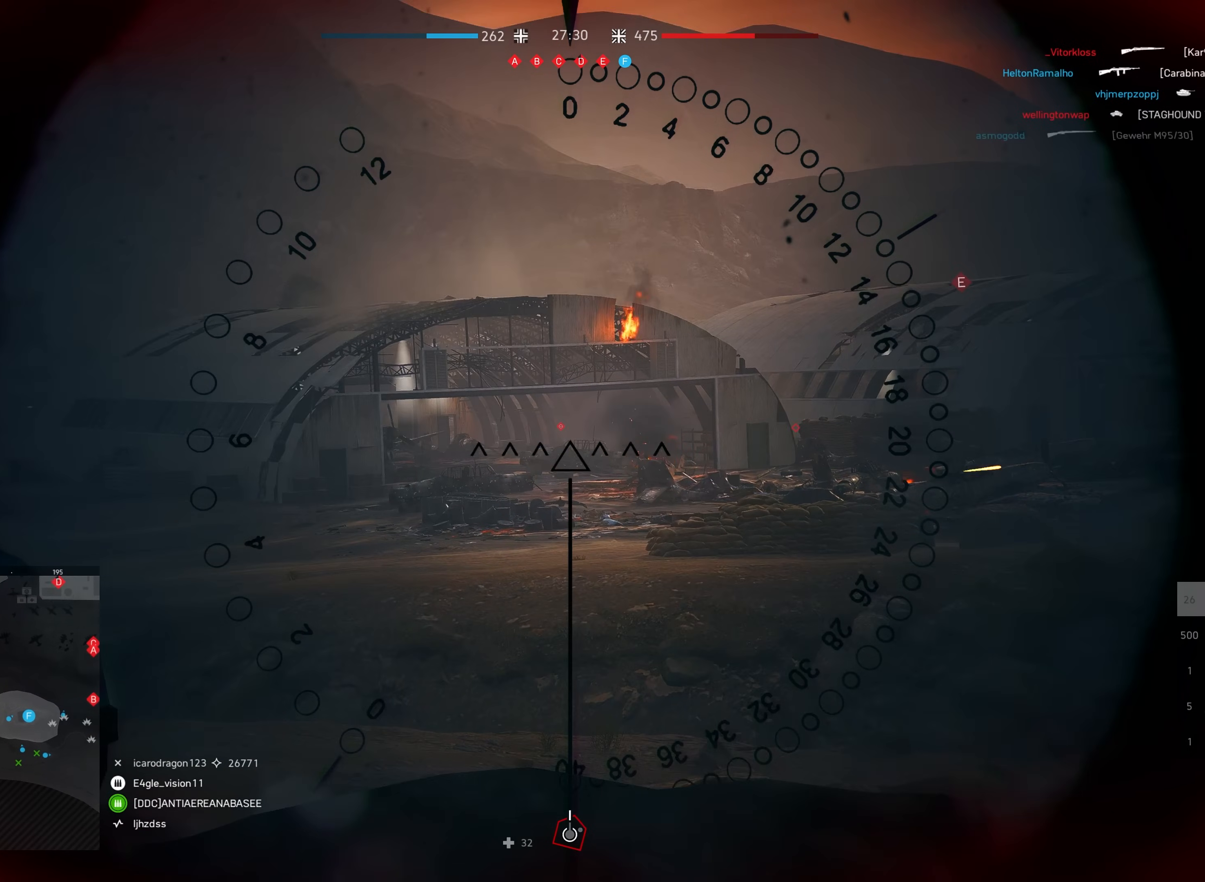
{"keys": [], "mouse": ["left"], "events": [[267, "mouse_left", "down"]]}
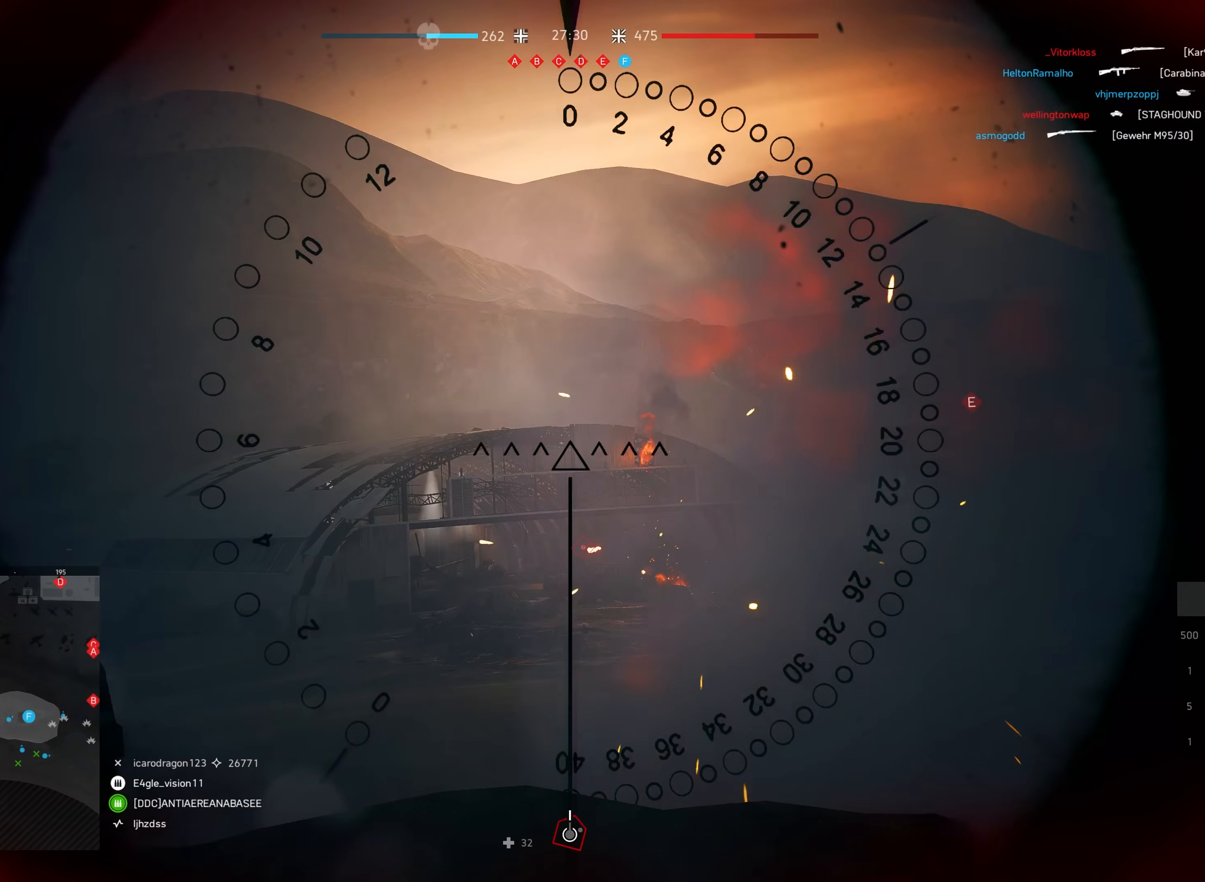
{"keys": [], "mouse": ["left"], "events": [[117, "f", "down"], [117, "mouse_left", "up"], [217, "f", "up"], [434, "mouse_left", "down"]]}
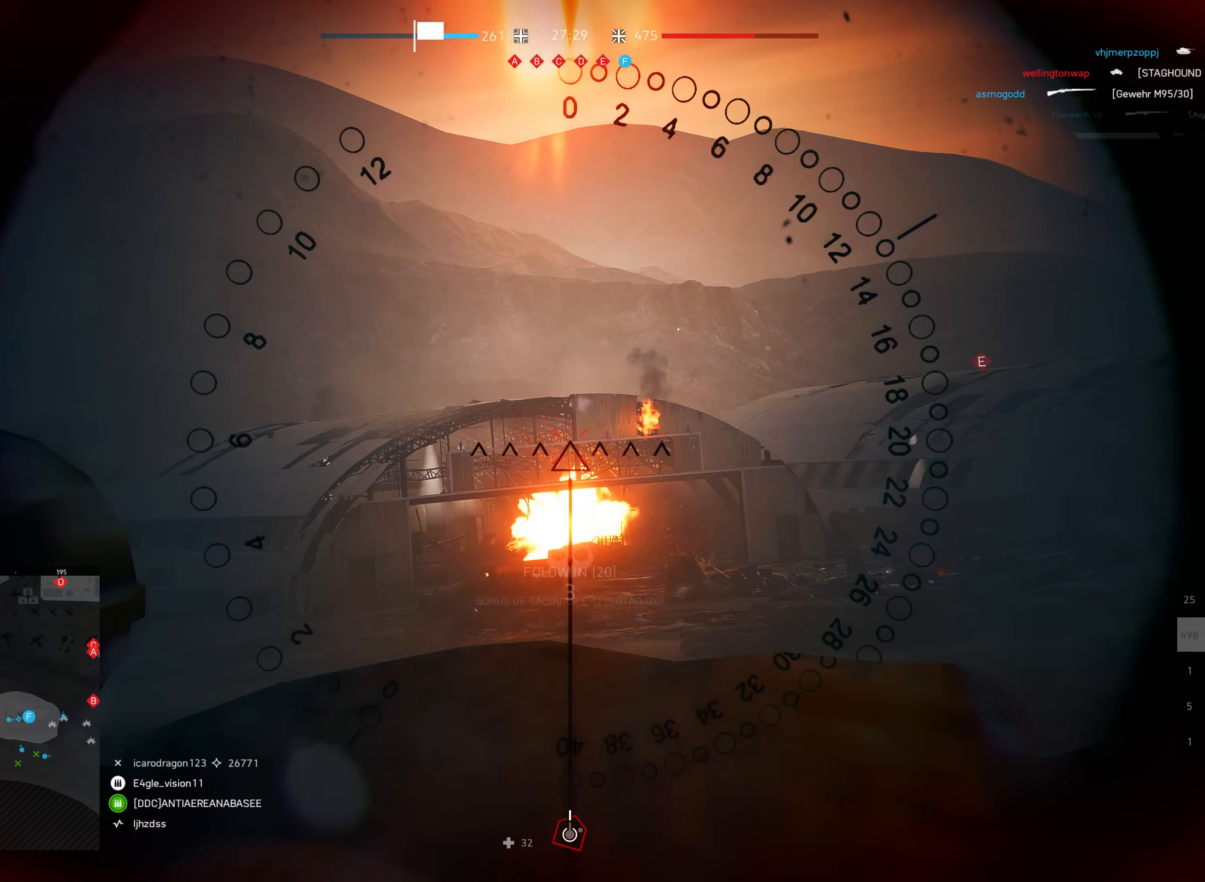
{"keys": ["w"], "mouse": [], "events": [[100, "w", "down"], [267, "mouse_left", "up"]]}
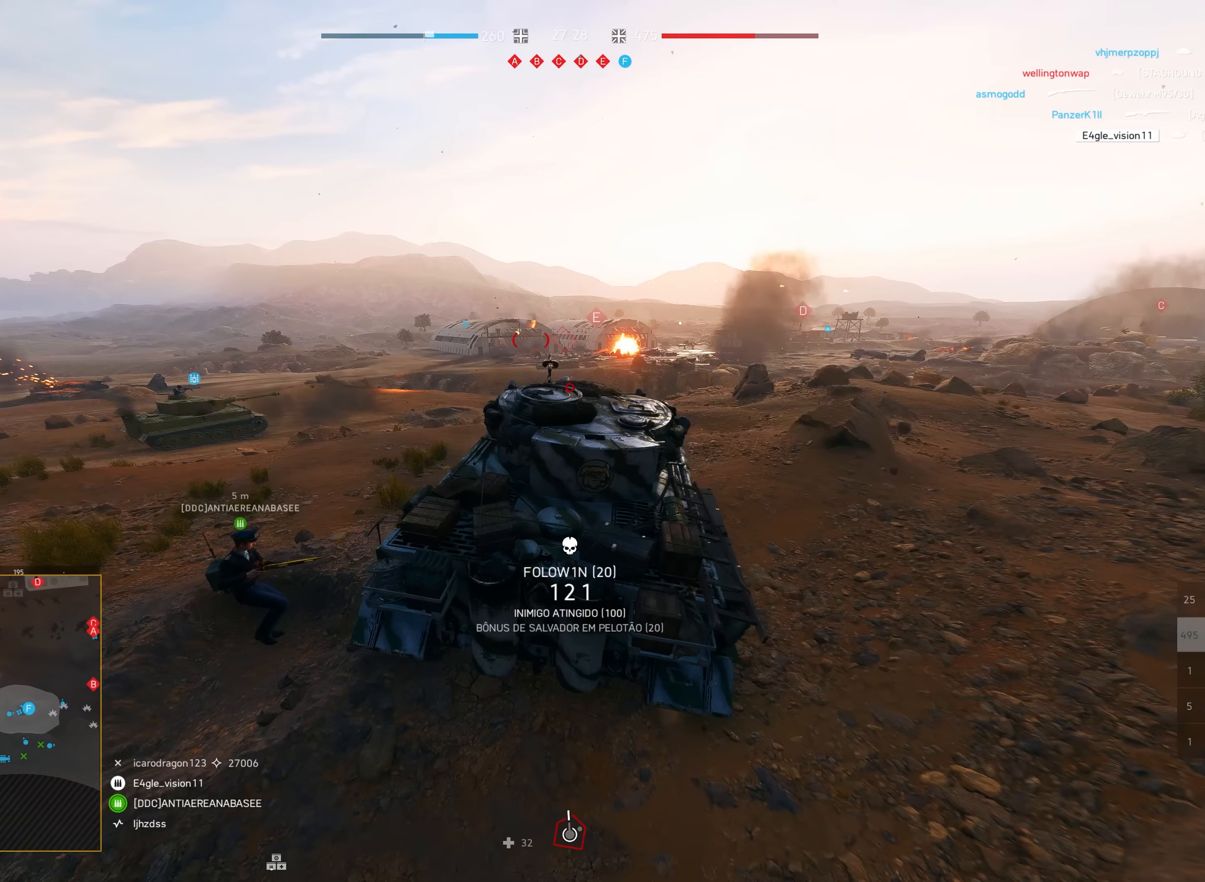
{"keys": ["a", "shift", "w"], "mouse": [], "events": [[300, "a", "down"], [317, "shift", "down"]]}
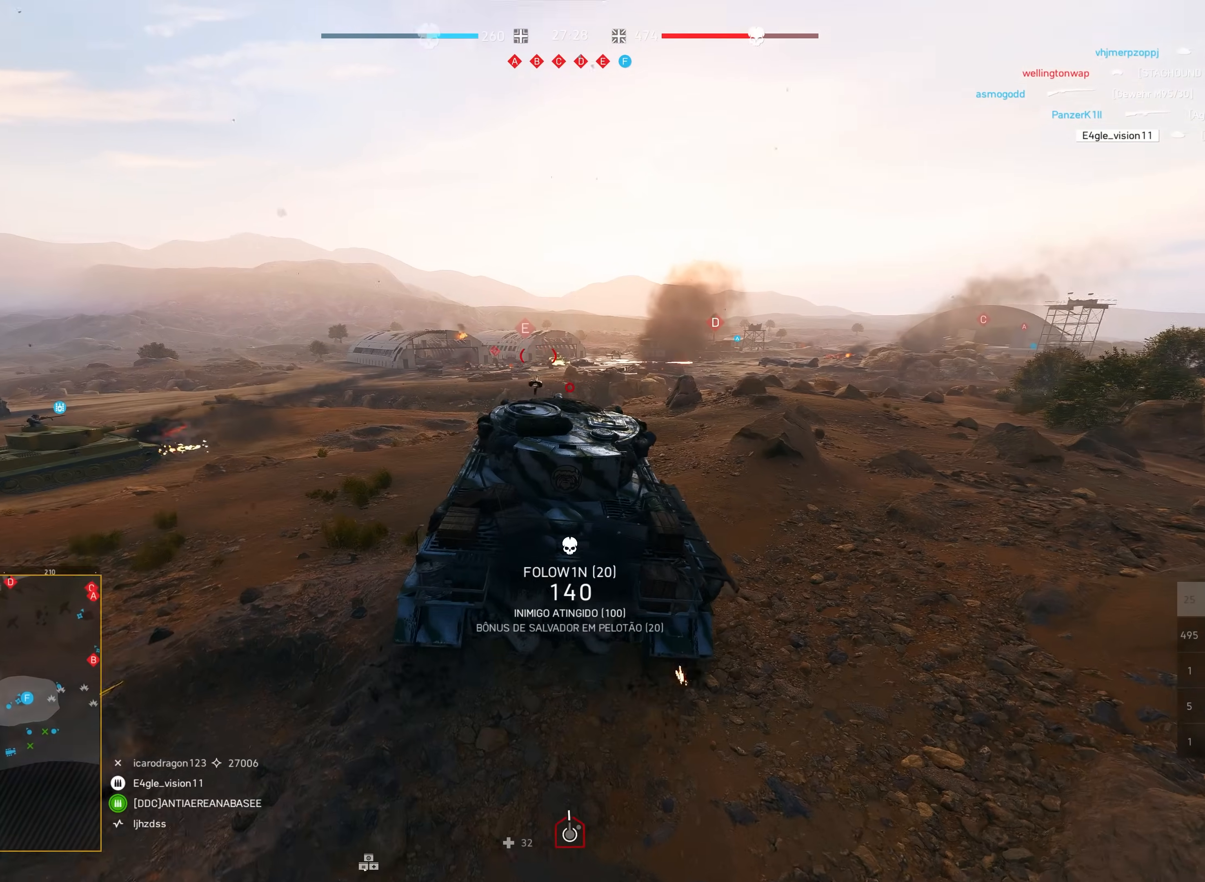
{"keys": ["a", "shift", "w"], "mouse": [], "events": []}
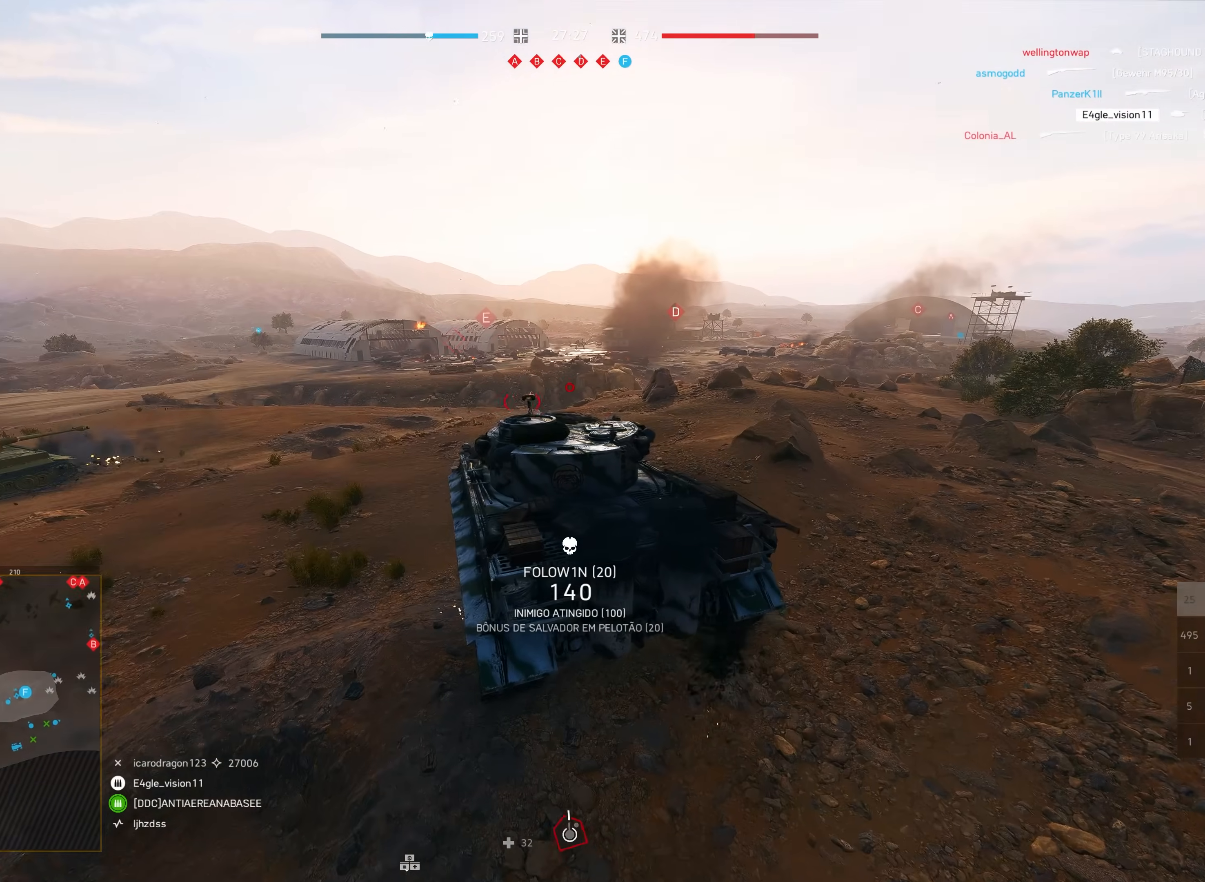
{"keys": ["a", "shift", "w"], "mouse": [], "events": []}
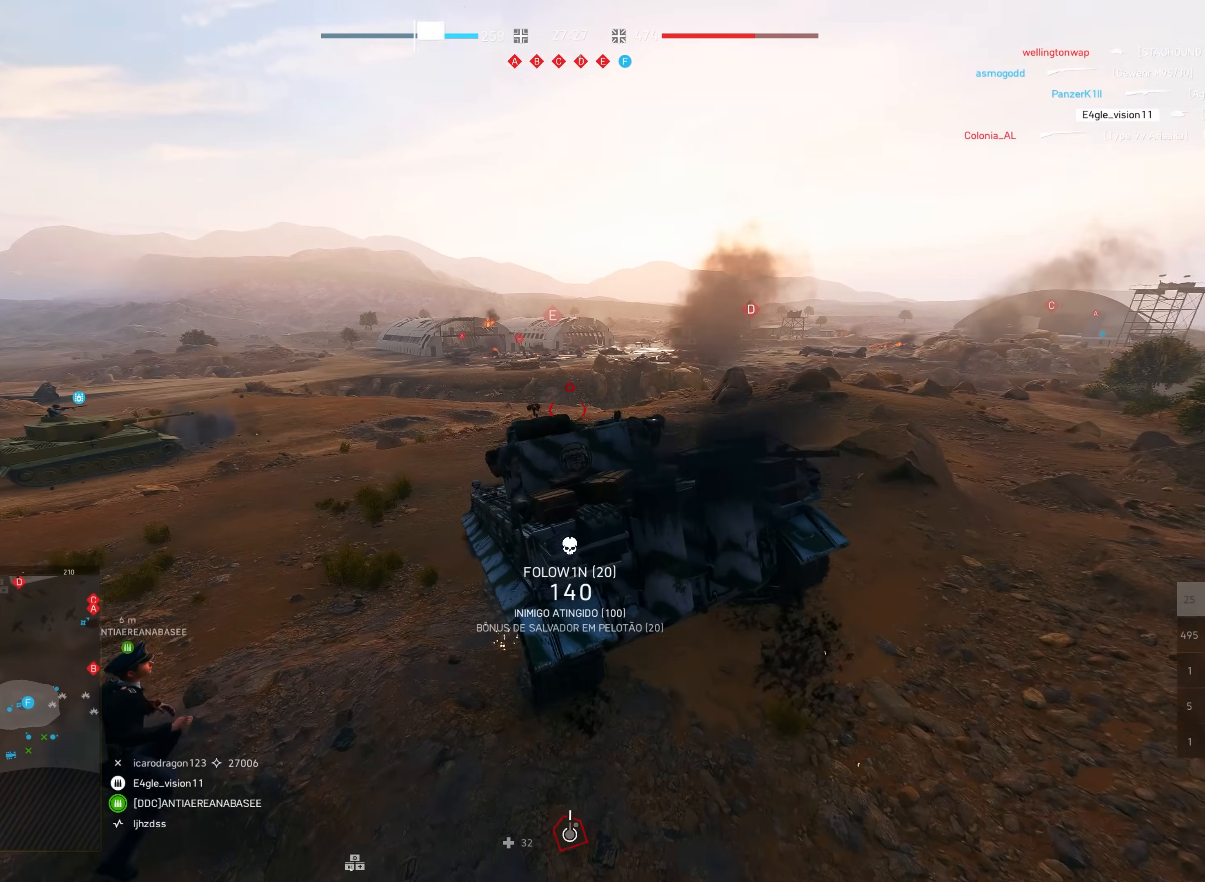
{"keys": ["a", "shift", "w"], "mouse": ["right"], "events": [[17, "a", "up"], [417, "mouse_right", "down"], [434, "a", "down"]]}
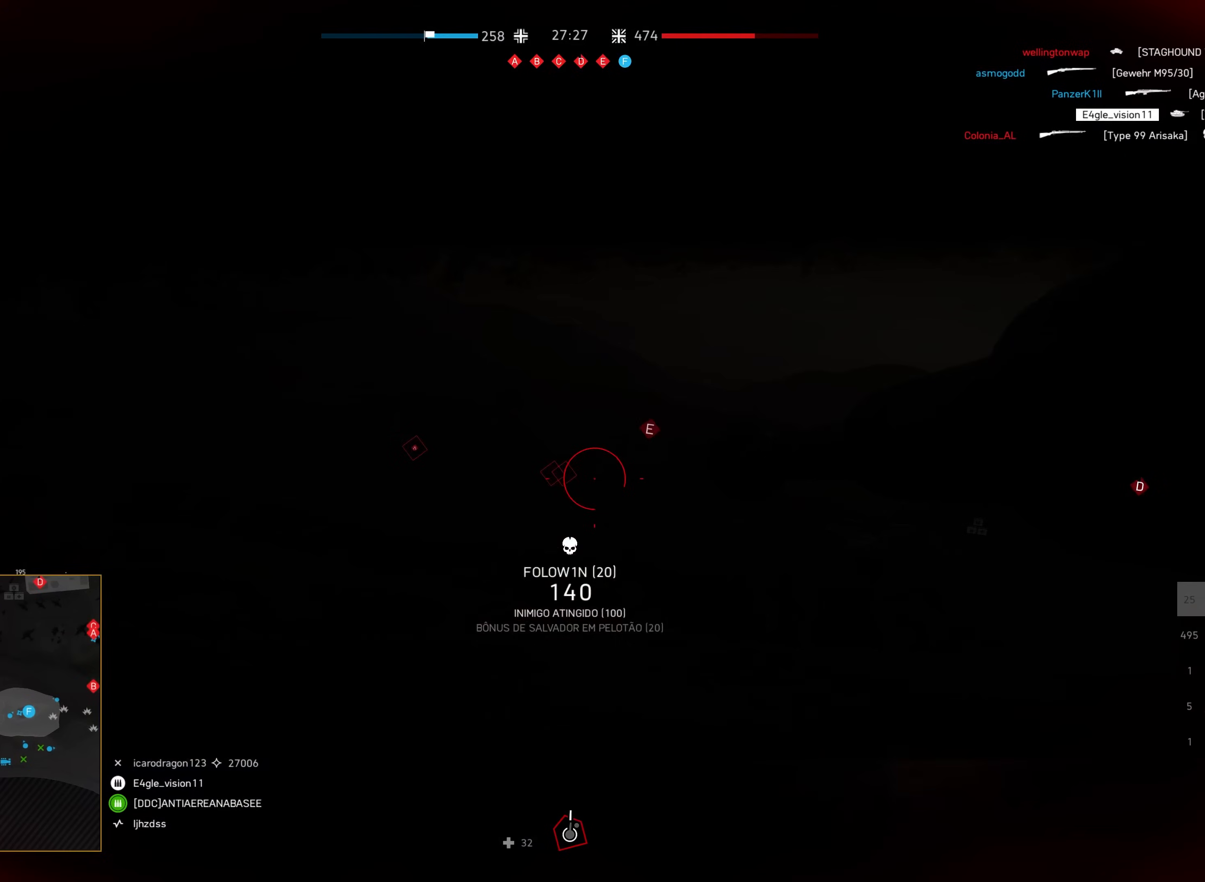
{"keys": ["s"], "mouse": [], "events": [[17, "mouse_right", "up"], [67, "shift", "up"], [167, "a", "up"], [167, "w", "up"], [450, "s", "down"]]}
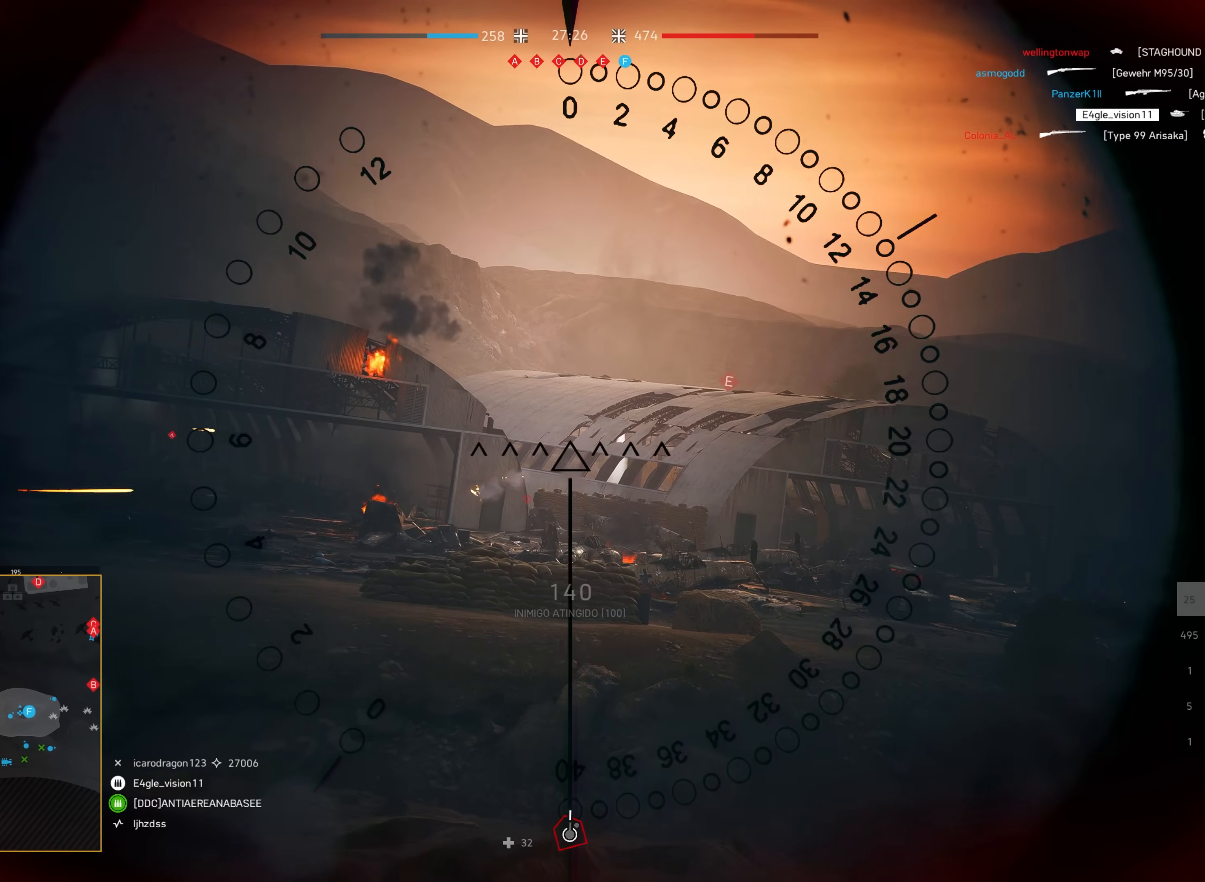
{"keys": [], "mouse": [], "events": [[150, "s", "up"]]}
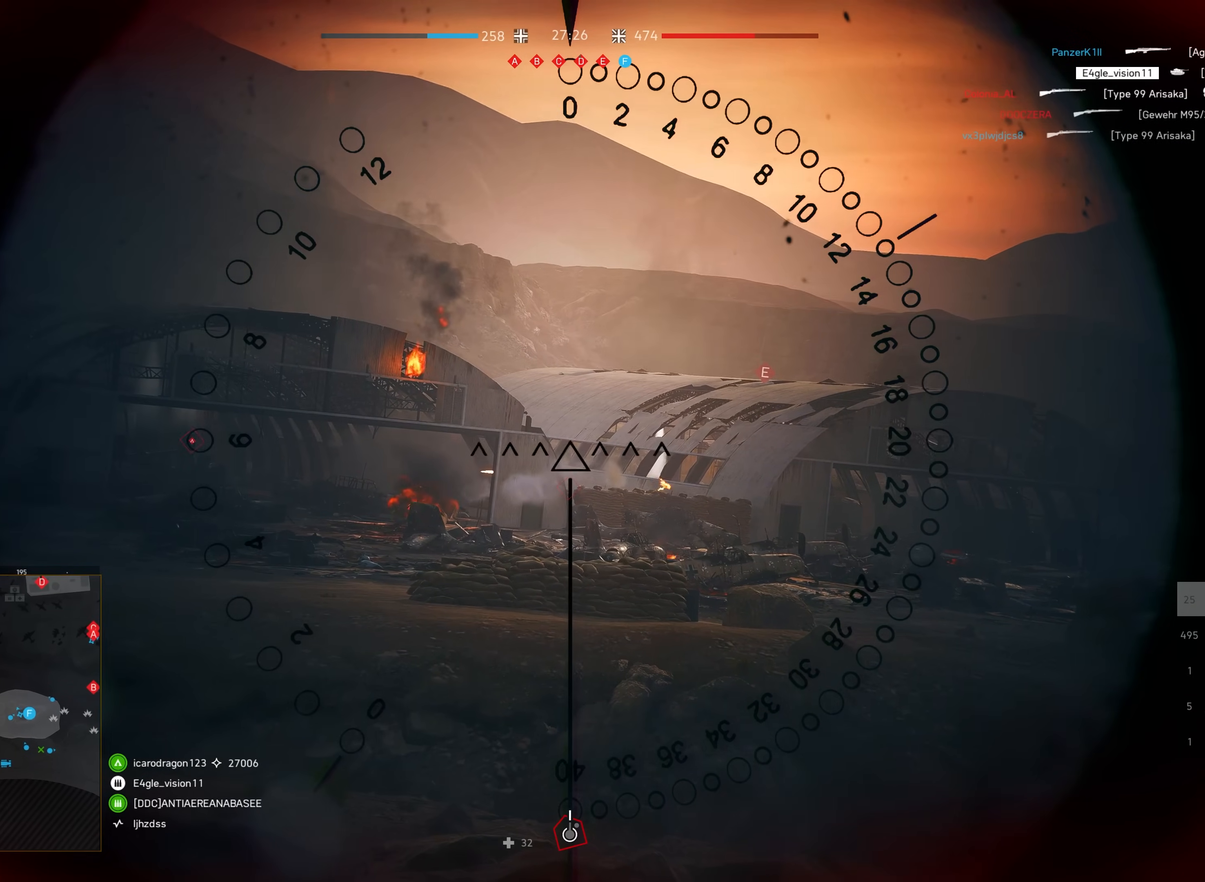
{"keys": [], "mouse": [], "events": []}